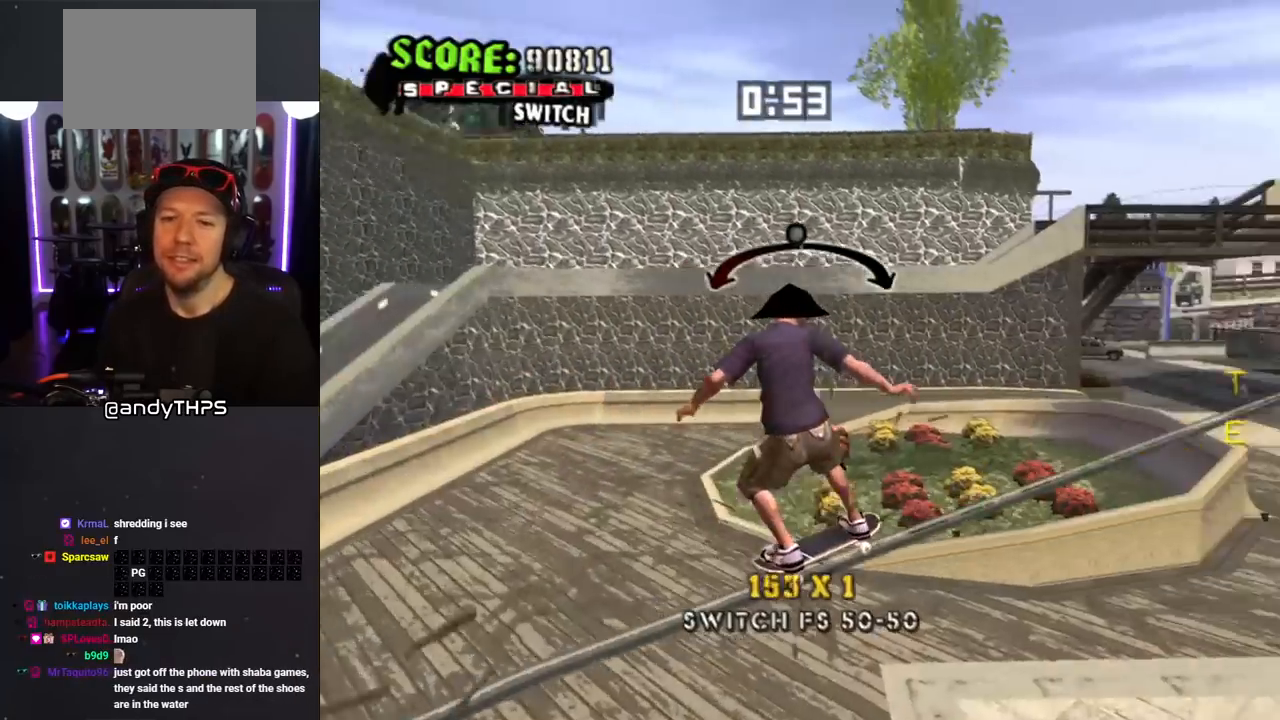
Gameplay with a controller (PlayStation layout); each line is a JSON object with the inputs held at the frame after it. "events" lists button and stick changes between this image and that frame as [ms after this image, input, new state], when the widget could be followed in between. Not read: L2 R2.
{"buttons": ["SQUARE", "R1", "DPAD_DOWN"], "left_stick": "center", "right_stick": "center", "events": [[417, "DPAD_DOWN", "down"], [417, "SQUARE", "down"], [450, "CROSS", "up"], [450, "R1", "down"]]}
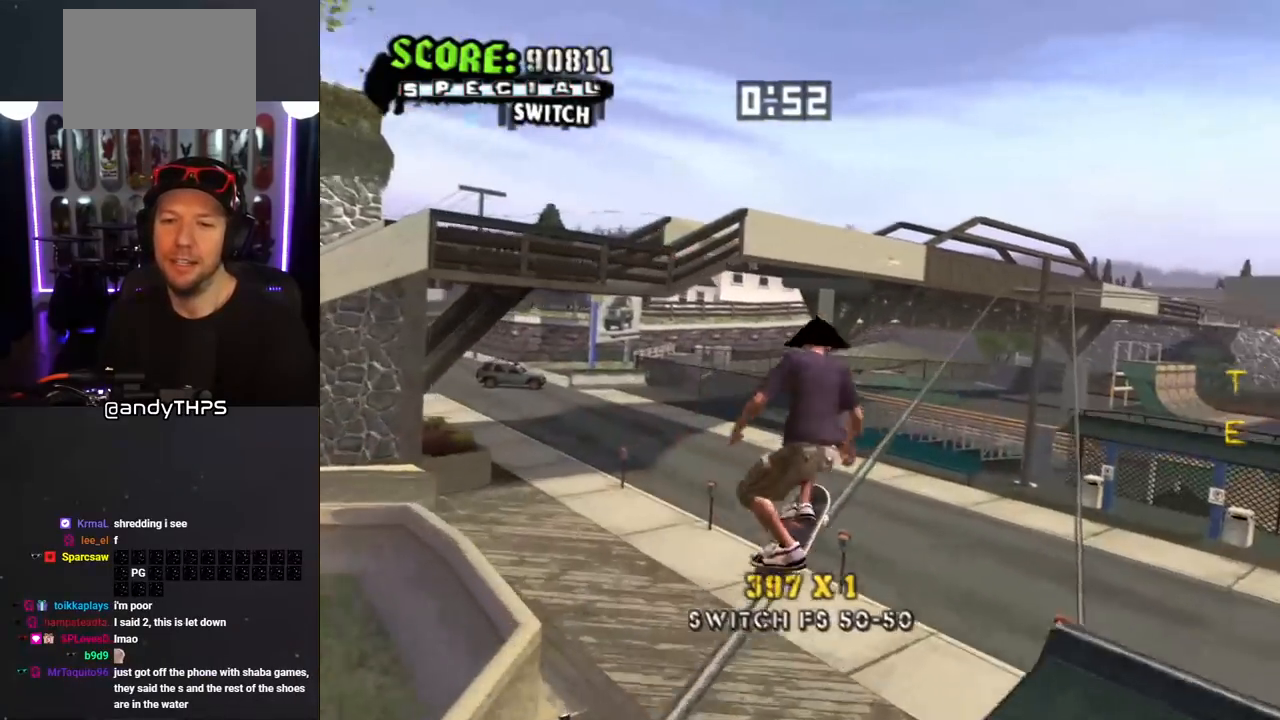
{"buttons": ["TRIANGLE", "R1"], "left_stick": "center", "right_stick": "center", "events": [[67, "DPAD_DOWN", "up"], [83, "SQUARE", "up"], [133, "DPAD_DOWN", "down"], [200, "DPAD_DOWN", "up"], [283, "DPAD_DOWN", "down"], [367, "TRIANGLE", "down"], [467, "DPAD_DOWN", "up"]]}
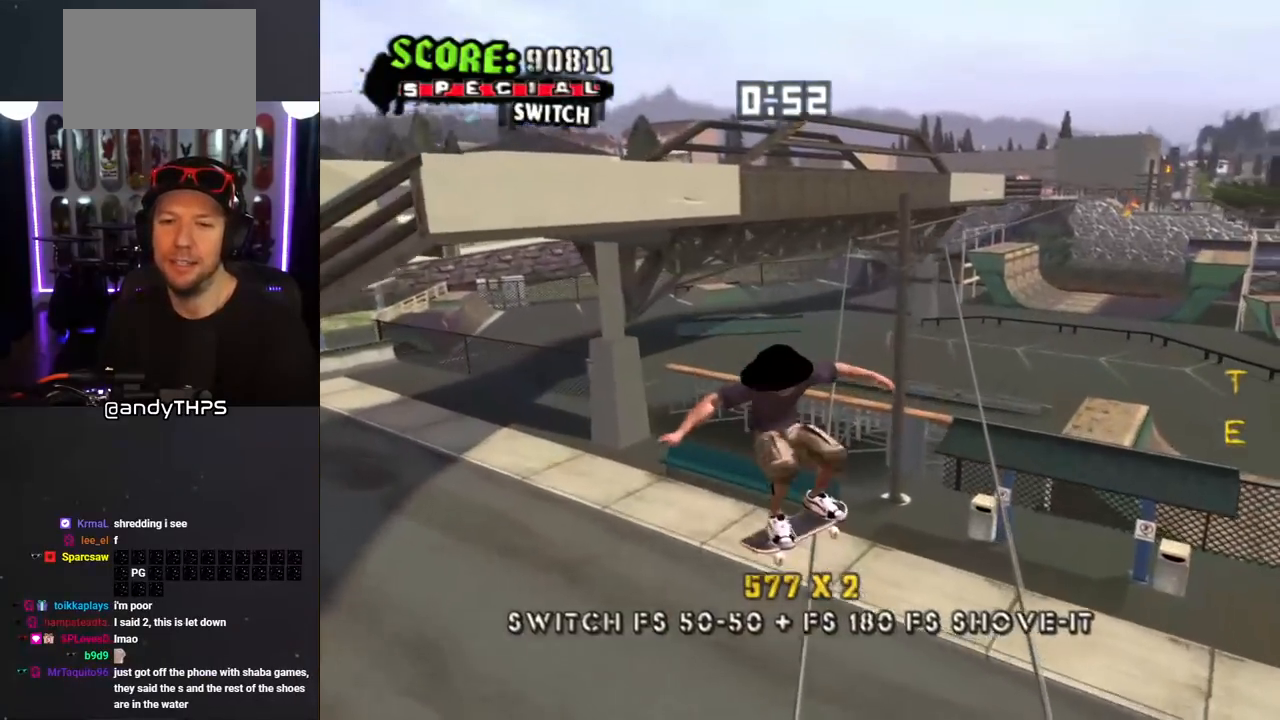
{"buttons": ["CROSS"], "left_stick": "center", "right_stick": "center", "events": [[100, "DPAD_RIGHT", "down"], [183, "DPAD_RIGHT", "up"], [233, "TRIANGLE", "up"], [250, "CROSS", "down"], [250, "R1", "up"]]}
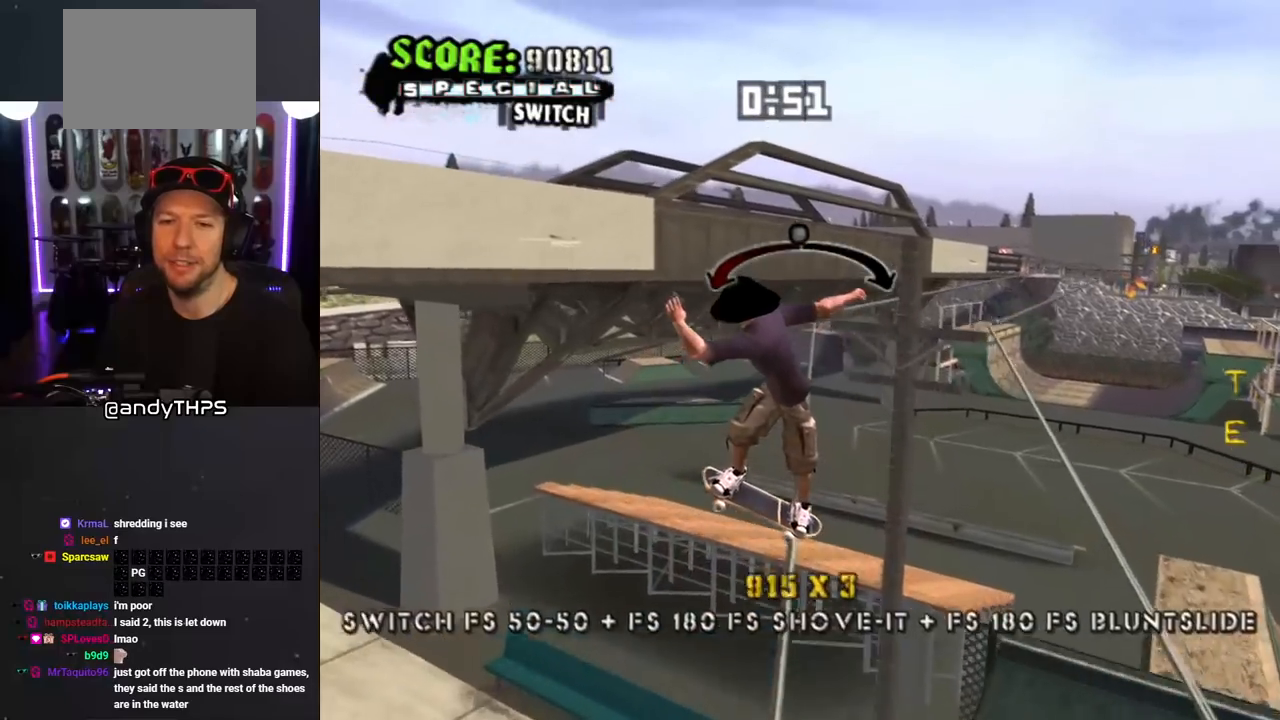
{"buttons": ["CROSS"], "left_stick": "center", "right_stick": "center", "events": [[67, "DPAD_LEFT", "down"], [167, "DPAD_LEFT", "up"]]}
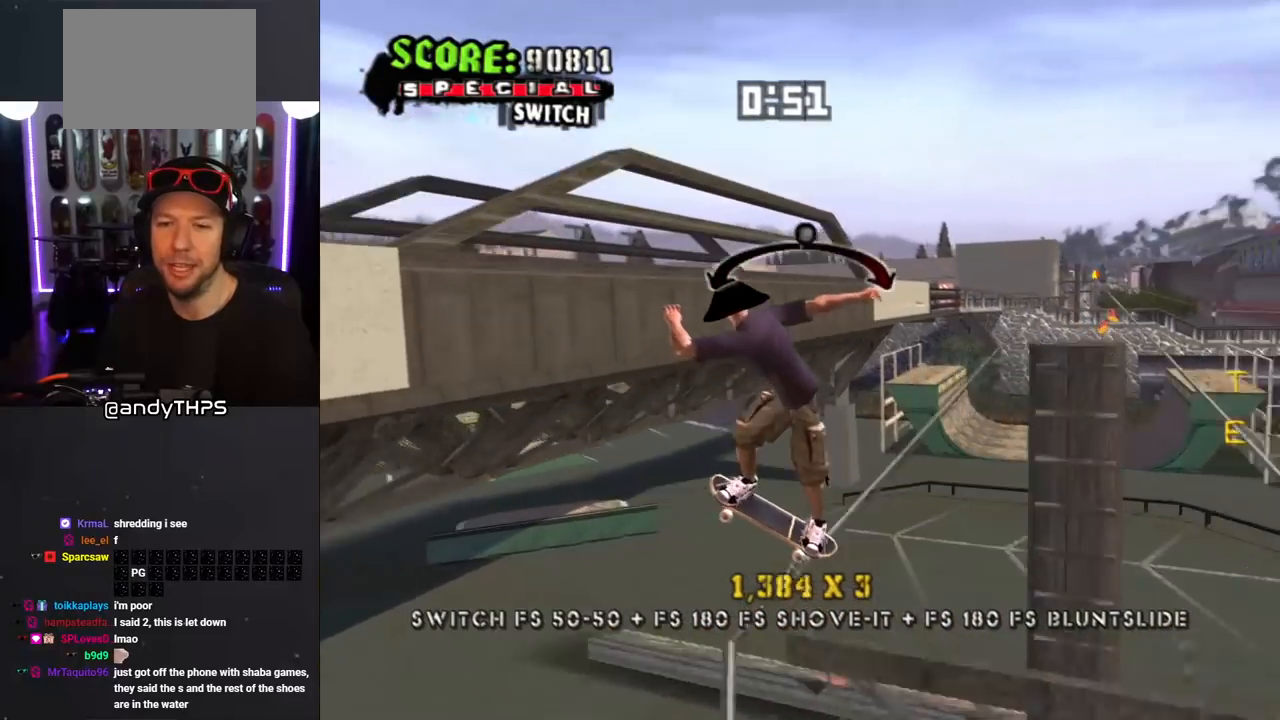
{"buttons": ["L1"], "left_stick": "center", "right_stick": "center", "events": [[33, "DPAD_DOWN", "down"], [33, "DPAD_RIGHT", "down"], [67, "L1", "down"], [100, "SQUARE", "down"], [133, "CROSS", "up"], [200, "SQUARE", "up"], [267, "SQUARE", "down"], [300, "DPAD_DOWN", "up"], [300, "DPAD_RIGHT", "up"], [400, "DPAD_UP", "down"], [433, "SQUARE", "up"], [483, "DPAD_UP", "up"]]}
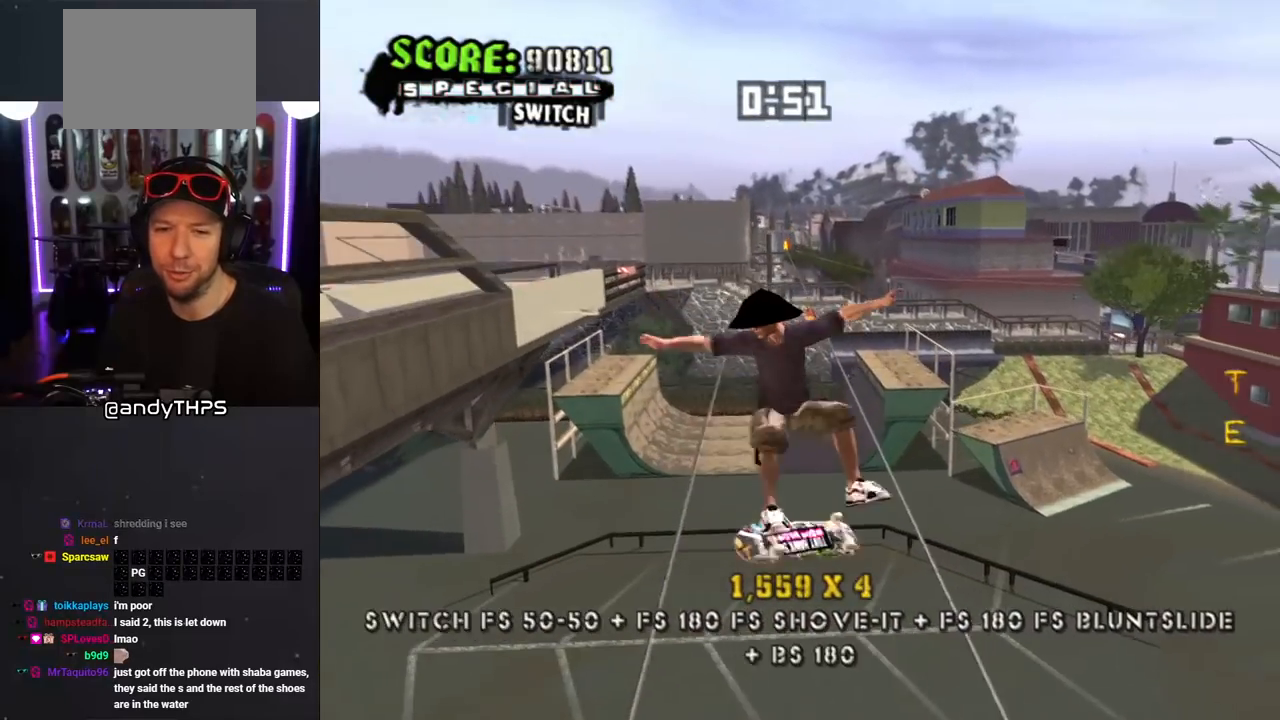
{"buttons": ["CROSS"], "left_stick": "center", "right_stick": "center", "events": [[50, "DPAD_UP", "down"], [133, "TRIANGLE", "down"], [283, "DPAD_UP", "up"], [317, "L1", "up"], [400, "DPAD_LEFT", "down"], [433, "DPAD_LEFT", "up"], [467, "CROSS", "down"], [467, "TRIANGLE", "up"]]}
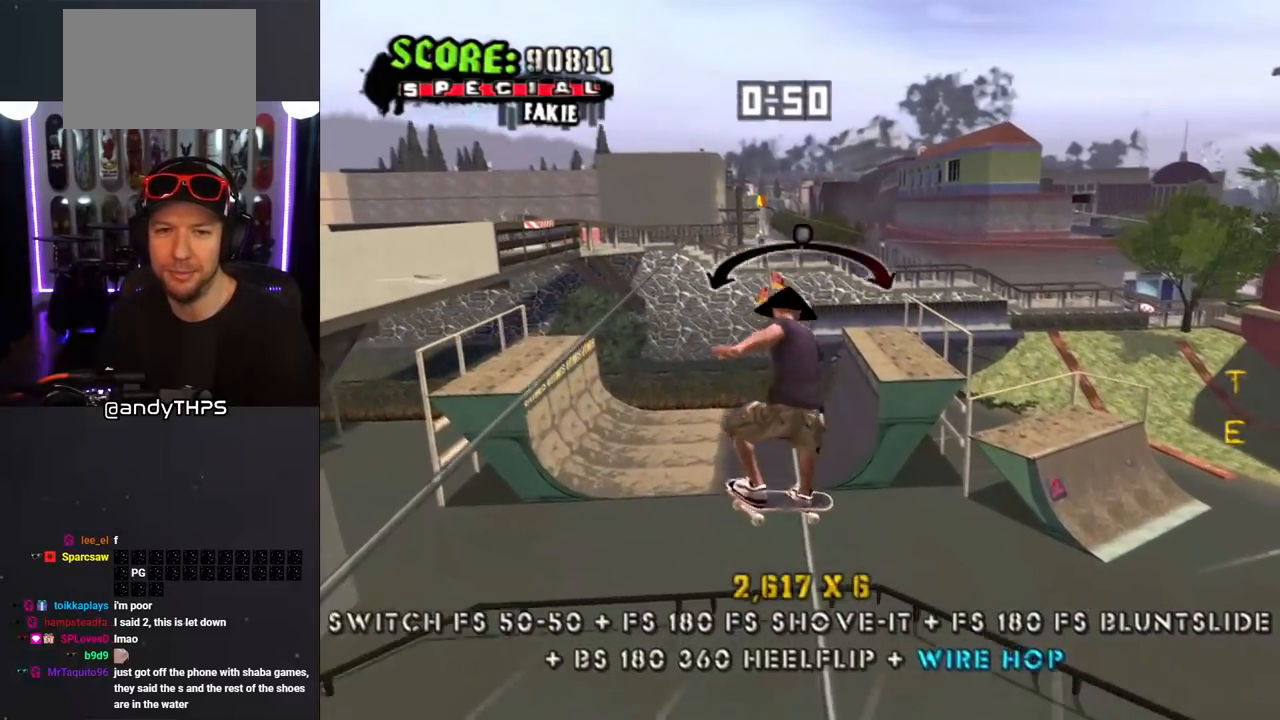
{"buttons": ["CROSS"], "left_stick": "center", "right_stick": "center", "events": [[300, "DPAD_RIGHT", "down"], [350, "DPAD_RIGHT", "up"]]}
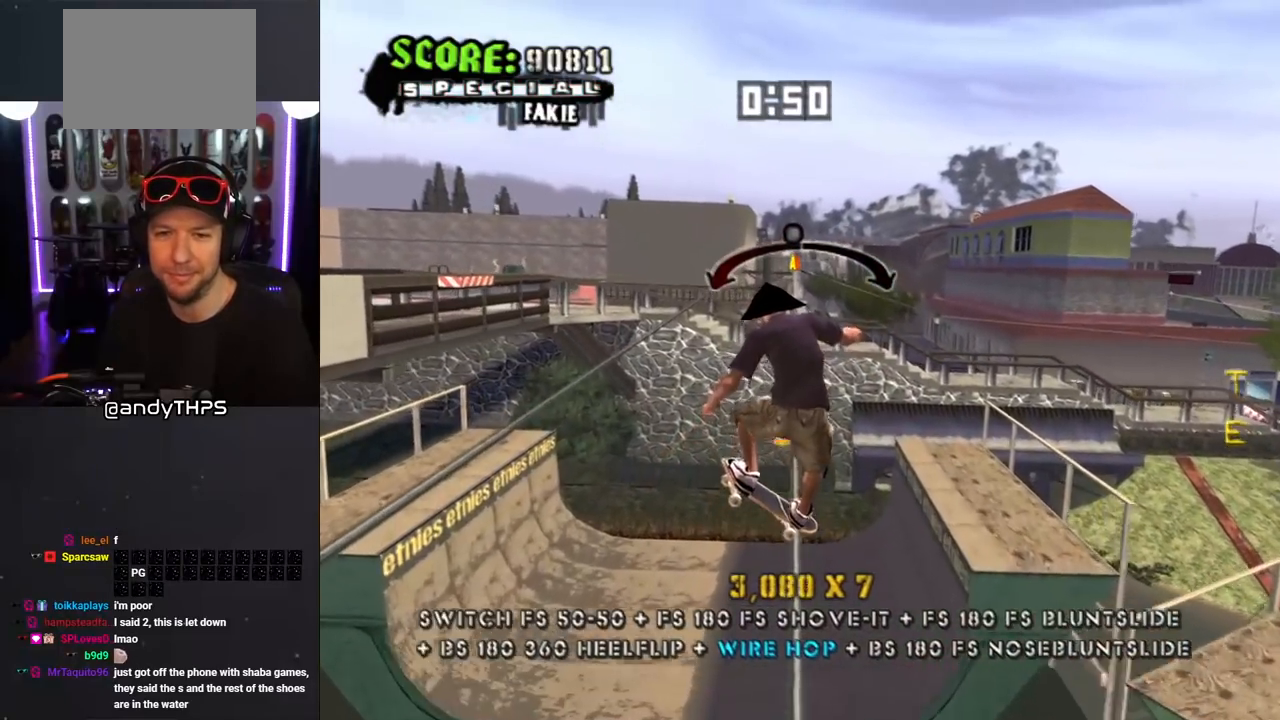
{"buttons": ["CROSS"], "left_stick": "center", "right_stick": "center", "events": [[283, "DPAD_LEFT", "down"], [400, "DPAD_LEFT", "up"]]}
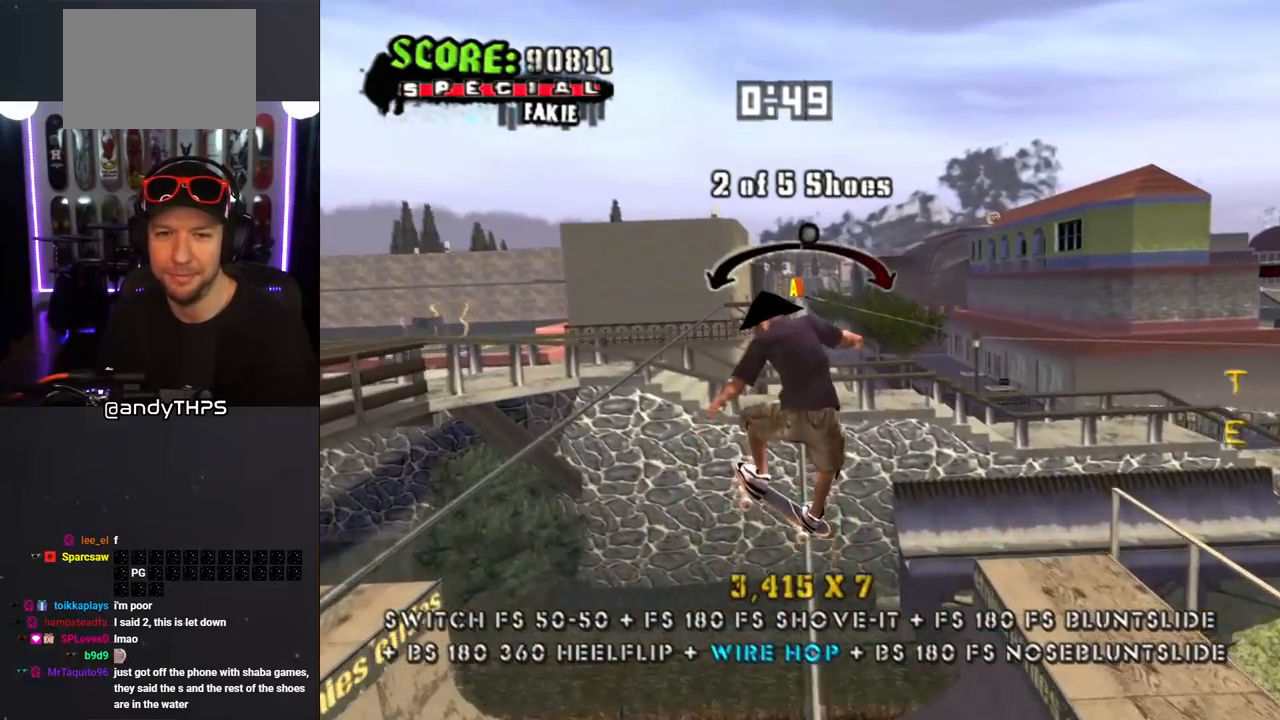
{"buttons": ["CROSS"], "left_stick": "center", "right_stick": "center", "events": [[300, "DPAD_RIGHT", "down"], [450, "DPAD_RIGHT", "up"]]}
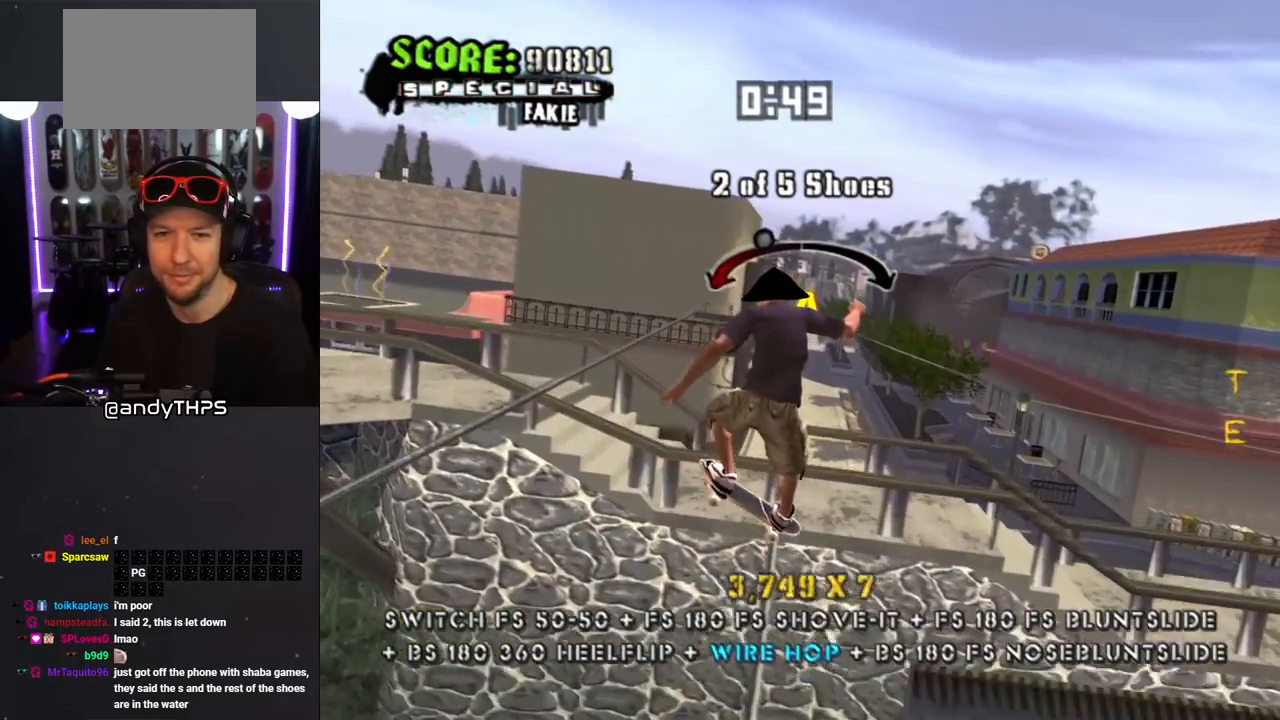
{"buttons": ["CROSS"], "left_stick": "center", "right_stick": "center", "events": [[383, "DPAD_LEFT", "down"], [500, "DPAD_LEFT", "up"]]}
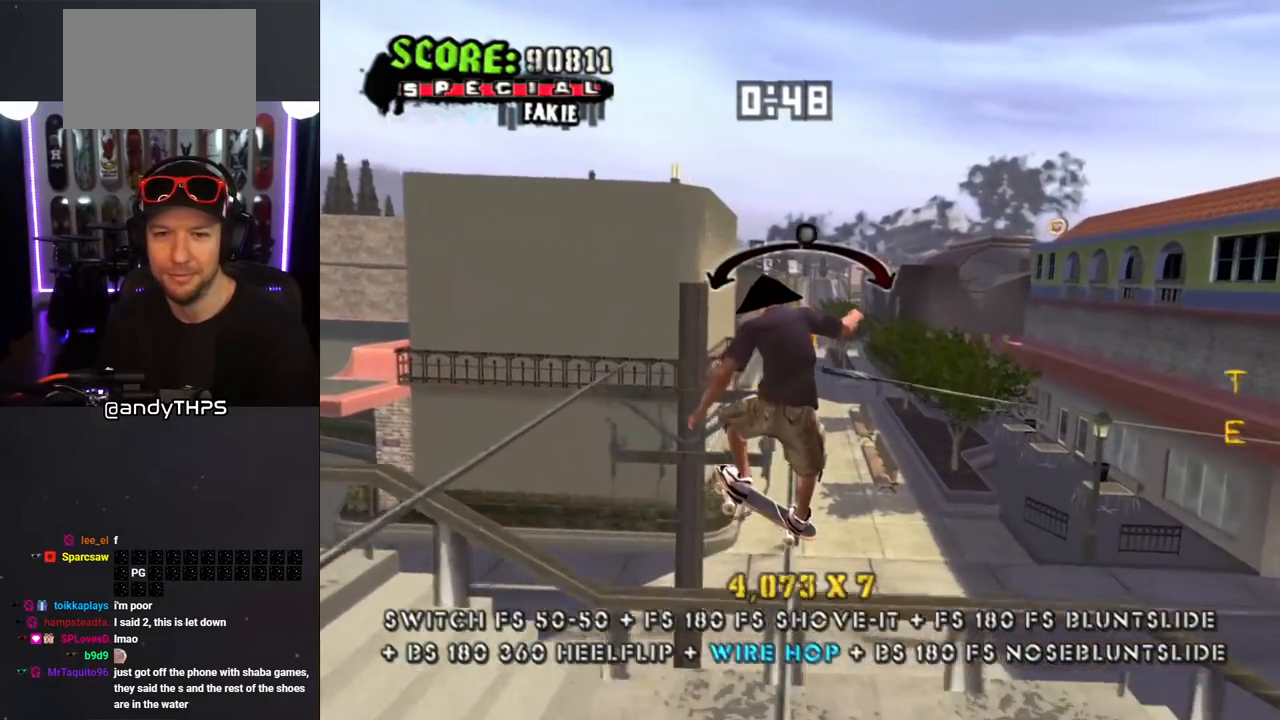
{"buttons": ["CROSS"], "left_stick": "center", "right_stick": "center", "events": []}
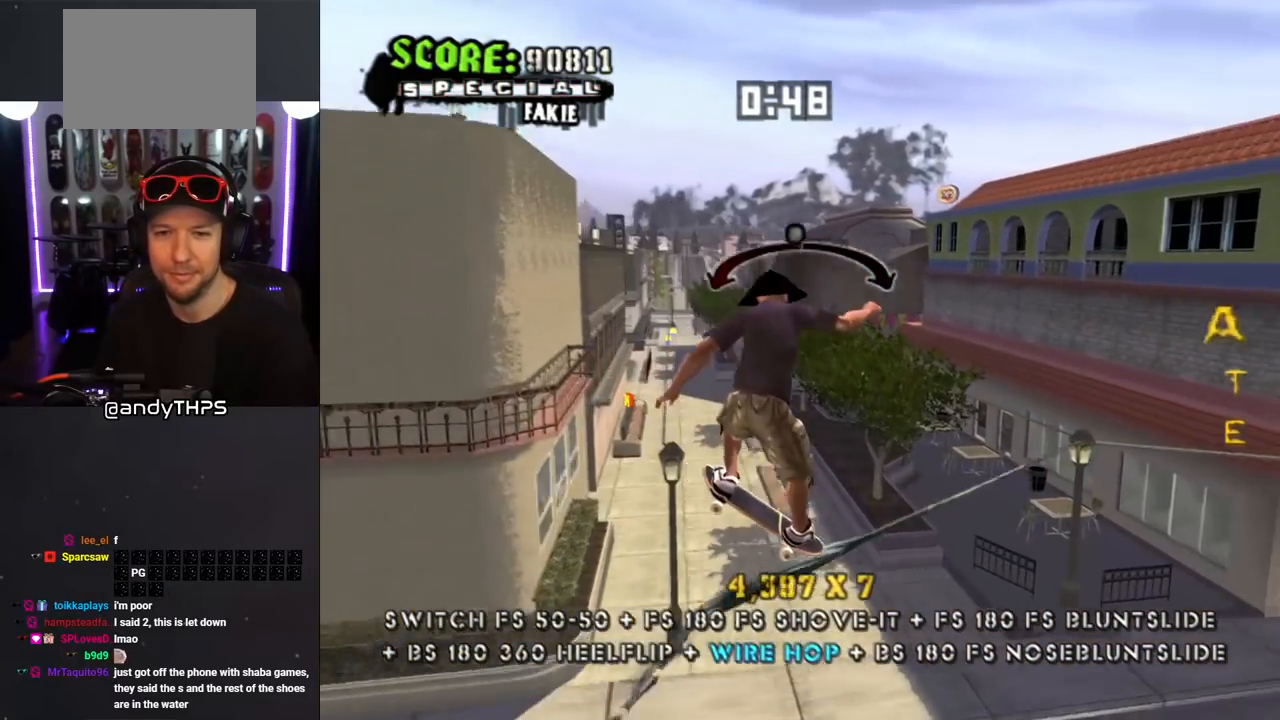
{"buttons": ["CROSS"], "left_stick": "center", "right_stick": "center", "events": [[167, "DPAD_RIGHT", "down"], [267, "DPAD_RIGHT", "up"]]}
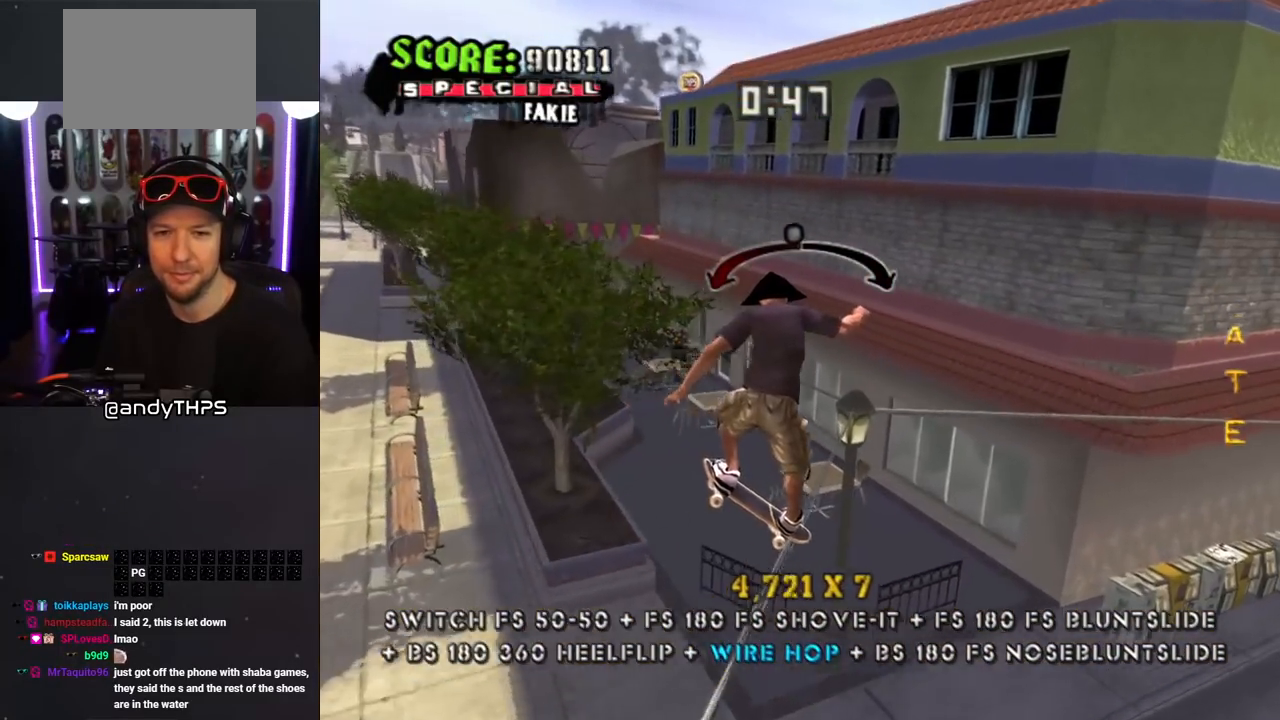
{"buttons": ["CROSS"], "left_stick": "center", "right_stick": "center", "events": [[83, "DPAD_LEFT", "down"], [200, "DPAD_LEFT", "up"]]}
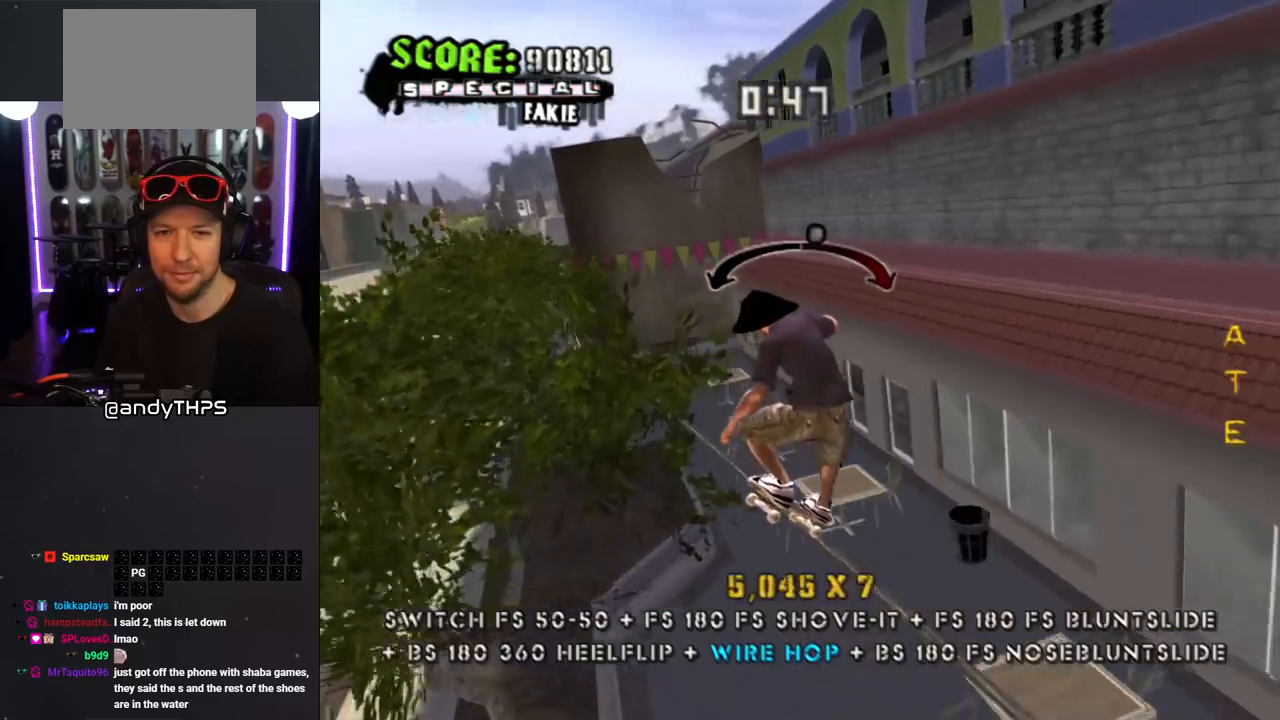
{"buttons": ["CROSS"], "left_stick": "center", "right_stick": "center", "events": [[367, "DPAD_RIGHT", "down"], [467, "DPAD_RIGHT", "up"]]}
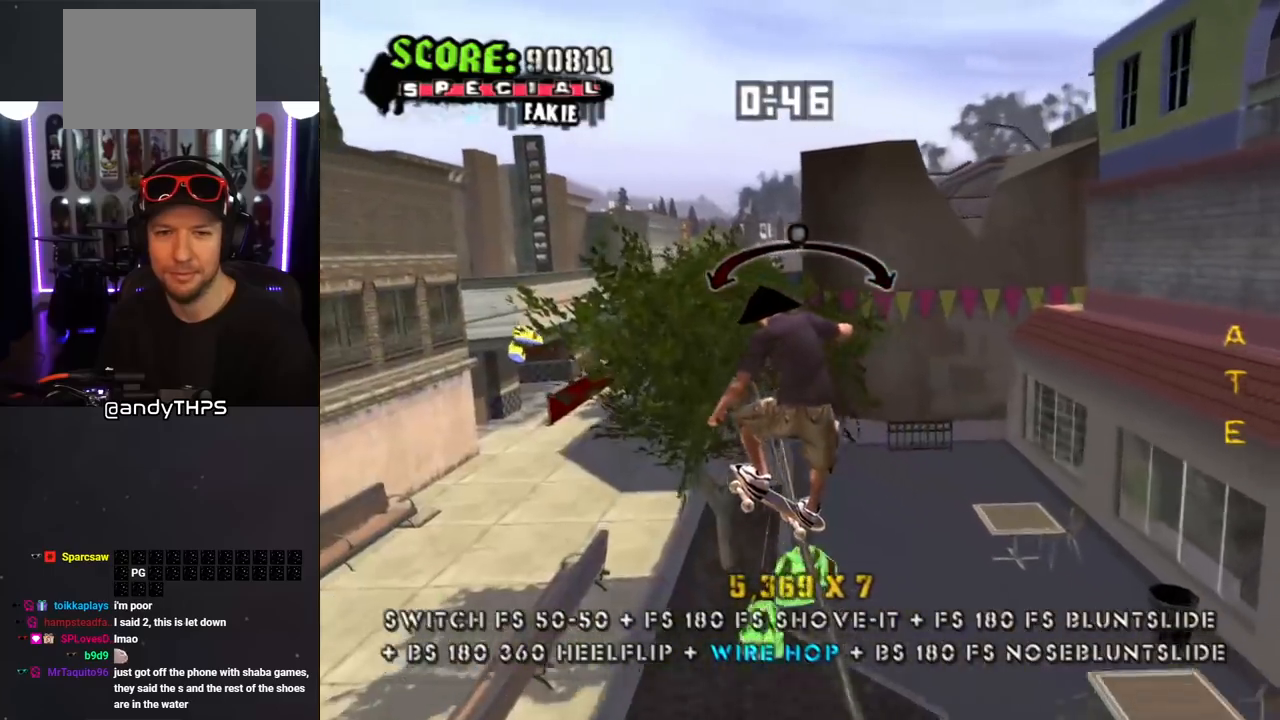
{"buttons": ["CROSS"], "left_stick": "center", "right_stick": "center", "events": [[167, "DPAD_LEFT", "down"], [267, "DPAD_LEFT", "up"]]}
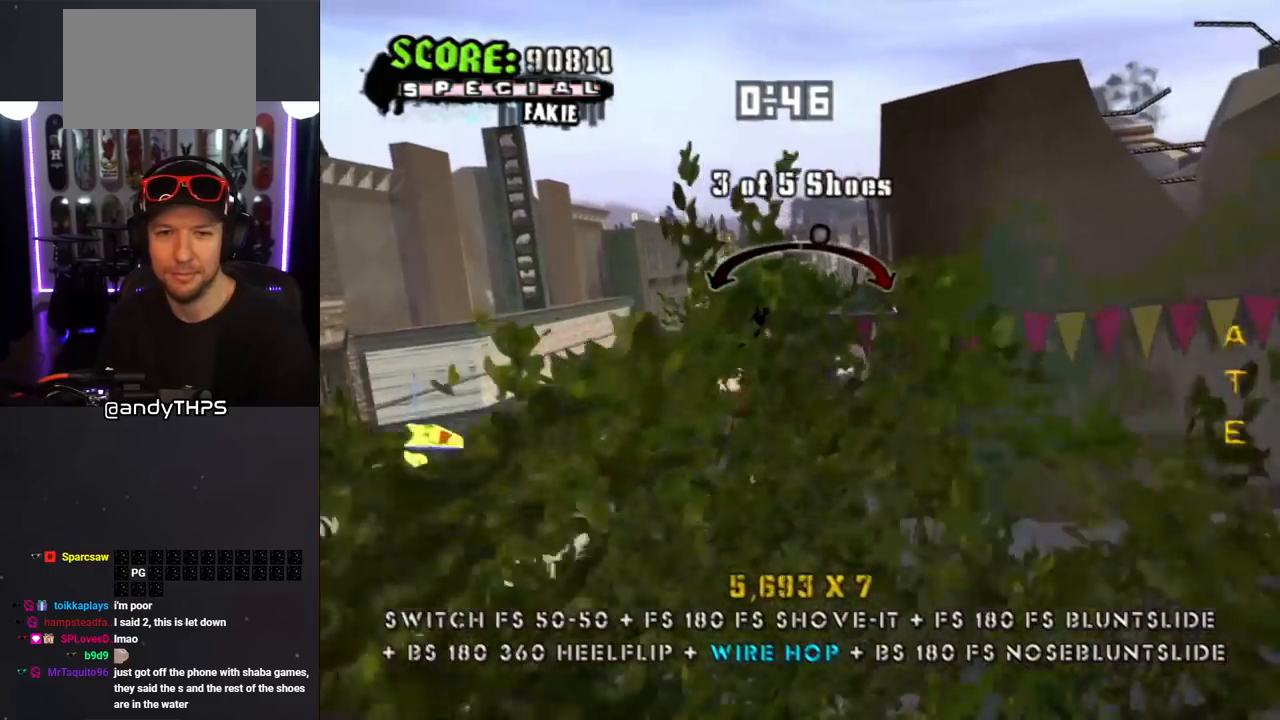
{"buttons": ["CROSS"], "left_stick": "center", "right_stick": "center", "events": [[33, "DPAD_RIGHT", "down"], [133, "DPAD_RIGHT", "up"], [317, "DPAD_LEFT", "down"], [400, "DPAD_LEFT", "up"]]}
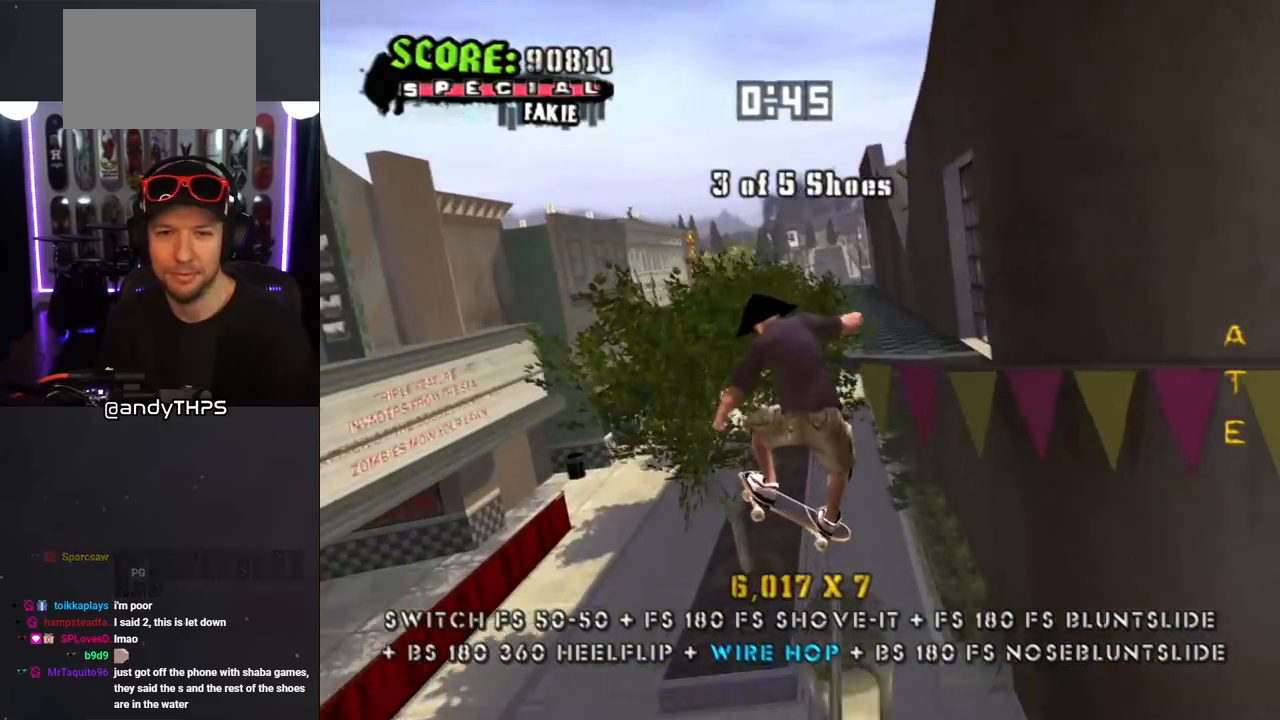
{"buttons": ["CROSS"], "left_stick": "center", "right_stick": "center", "events": []}
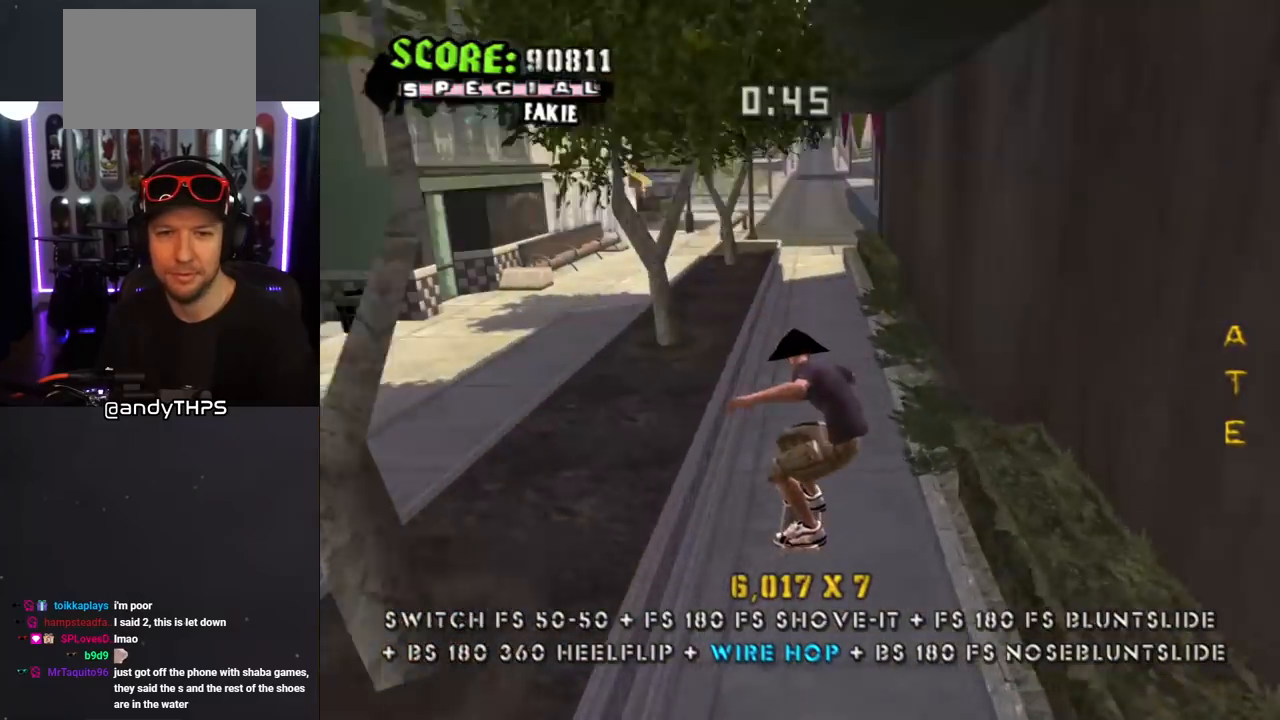
{"buttons": ["CROSS"], "left_stick": "center", "right_stick": "center", "events": [[300, "DPAD_LEFT", "down"], [350, "DPAD_LEFT", "up"]]}
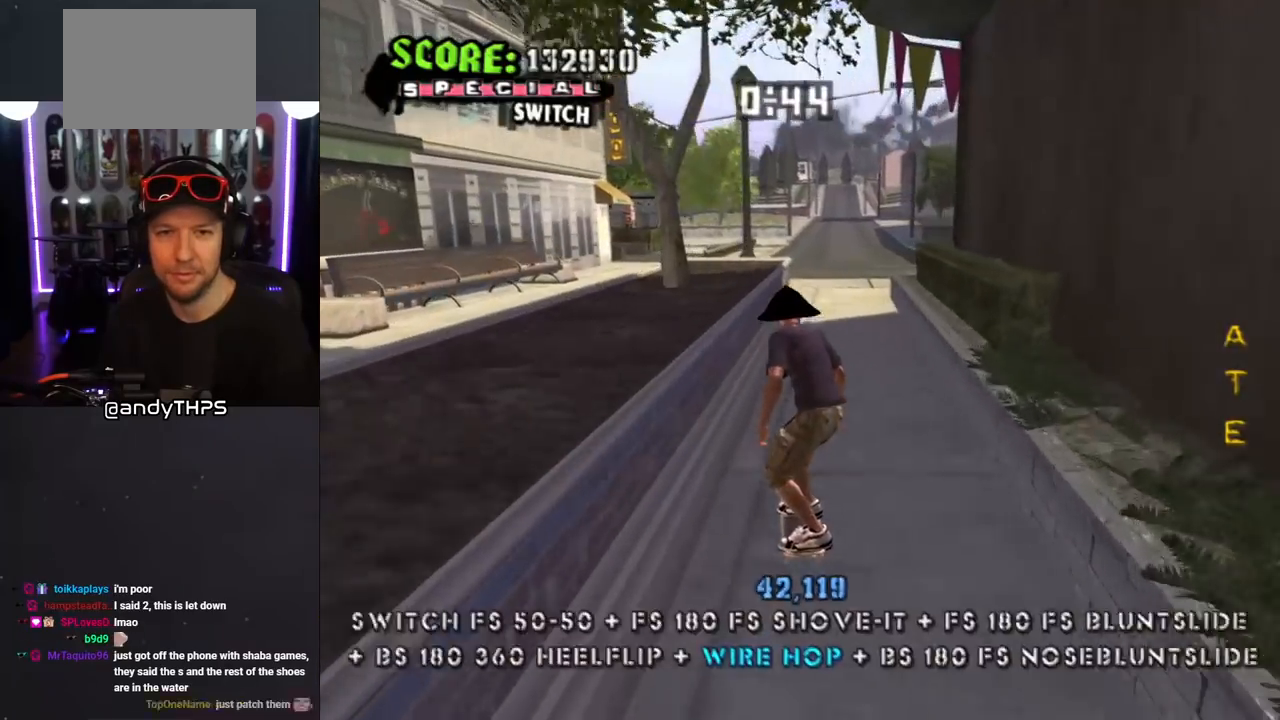
{"buttons": ["CROSS"], "left_stick": "center", "right_stick": "center", "events": [[150, "CROSS", "up"], [467, "CROSS", "down"]]}
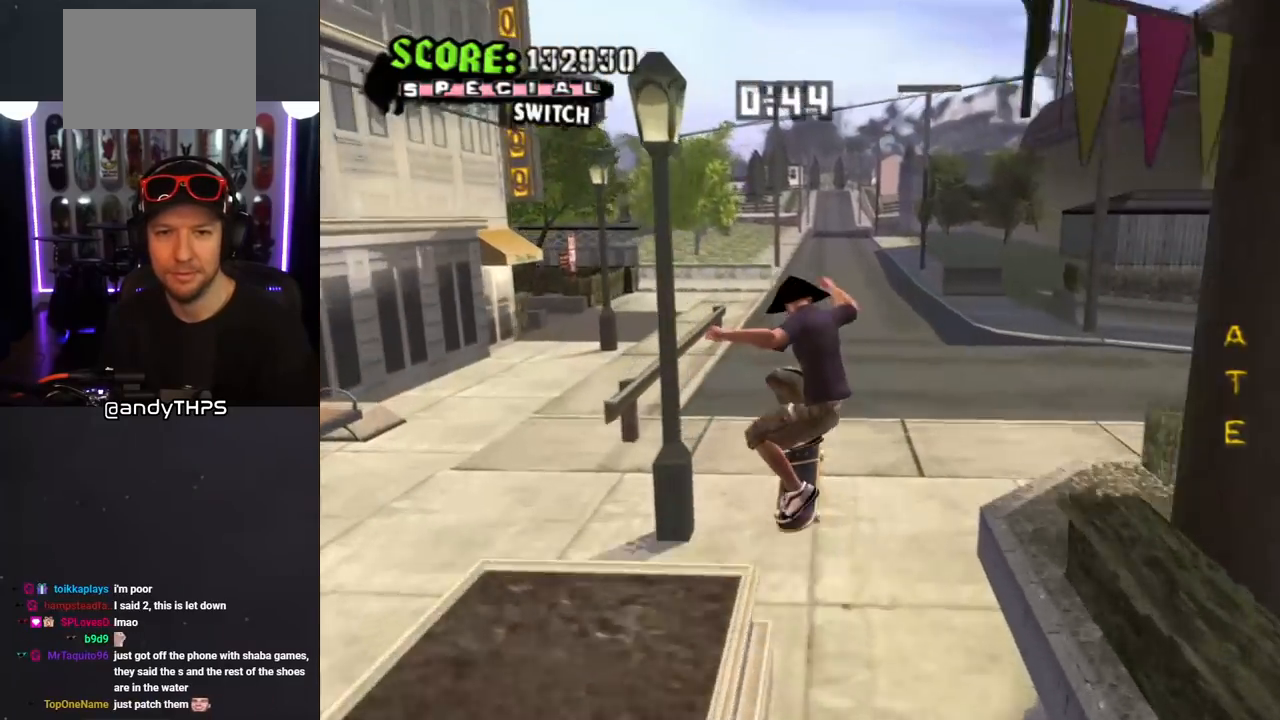
{"buttons": ["CROSS"], "left_stick": "center", "right_stick": "center", "events": [[283, "DPAD_LEFT", "down"], [433, "DPAD_LEFT", "up"]]}
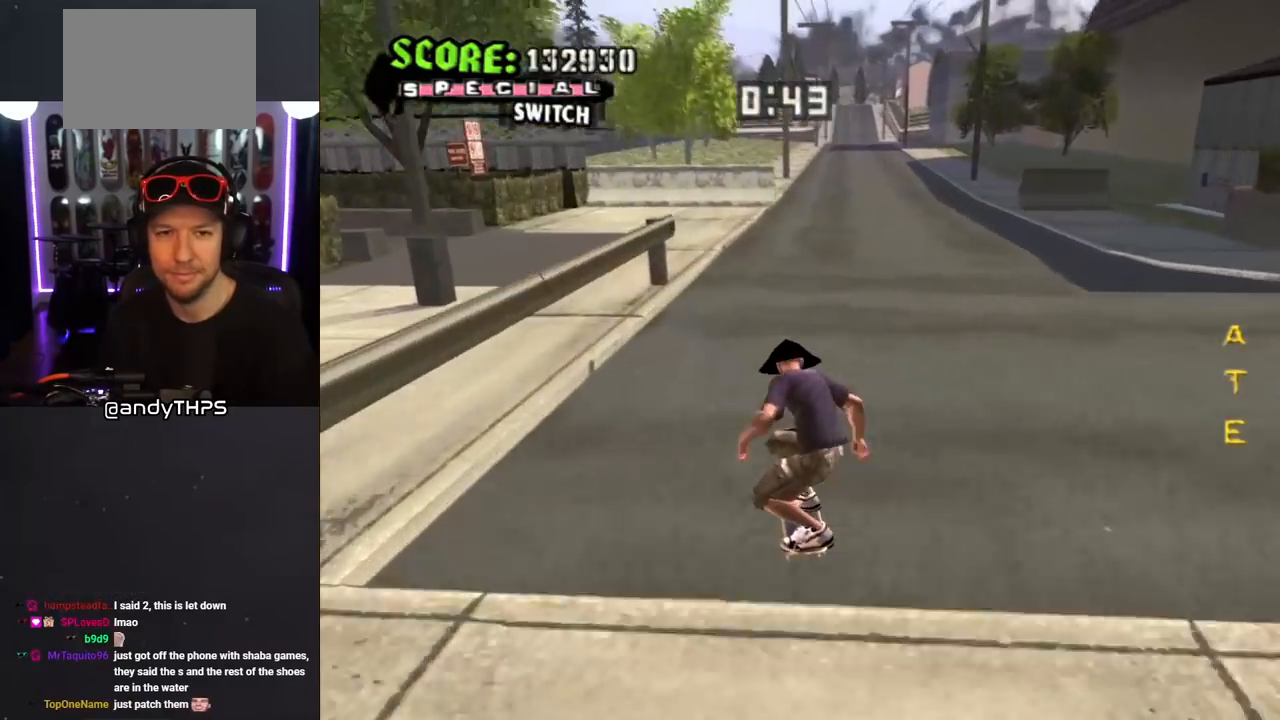
{"buttons": ["CROSS", "DPAD_DOWN"], "left_stick": "center", "right_stick": "center", "events": [[317, "DPAD_DOWN", "down"], [400, "DPAD_DOWN", "up"], [467, "DPAD_DOWN", "down"]]}
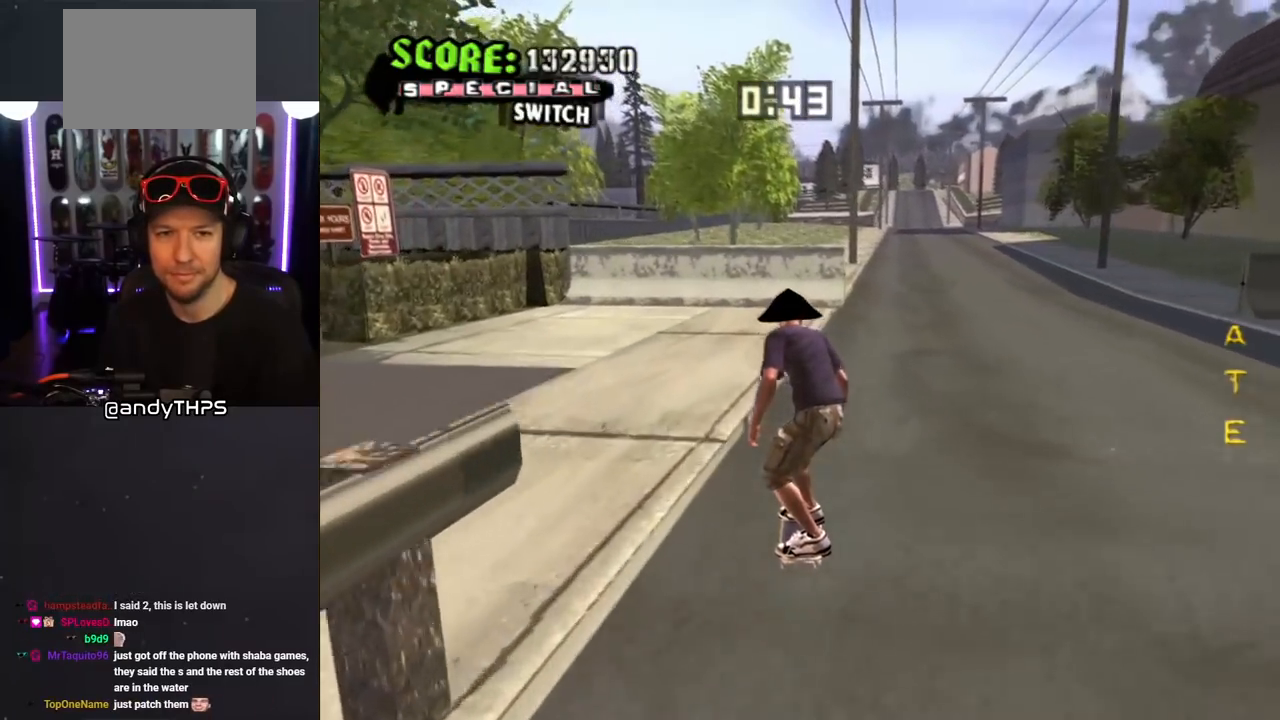
{"buttons": ["CROSS", "DPAD_DOWN", "DPAD_RIGHT"], "left_stick": "center", "right_stick": "center", "events": [[67, "R1", "down"], [300, "R1", "up"], [483, "DPAD_RIGHT", "down"]]}